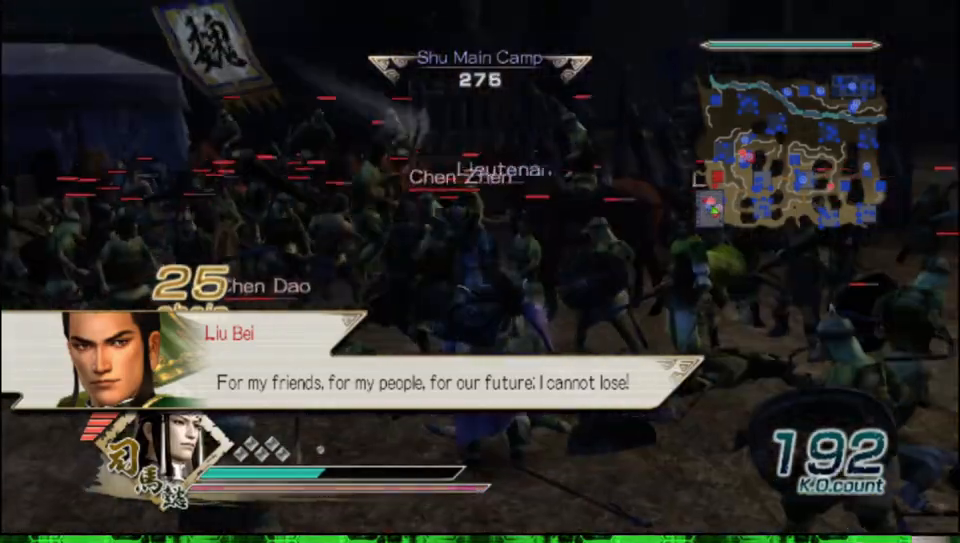
Gameplay with a controller (Xbox layout); each line is a JSON object with the inputs held at the frame after it. "events" lists button and stick changes between this image and that frame as [ms after this image, input, new state], when the widget could be followed in between.
{"buttons": [], "left_stick": "up", "right_stick": "center", "events": [[33, "left_stick", "right"], [250, "left_stick", "up"]]}
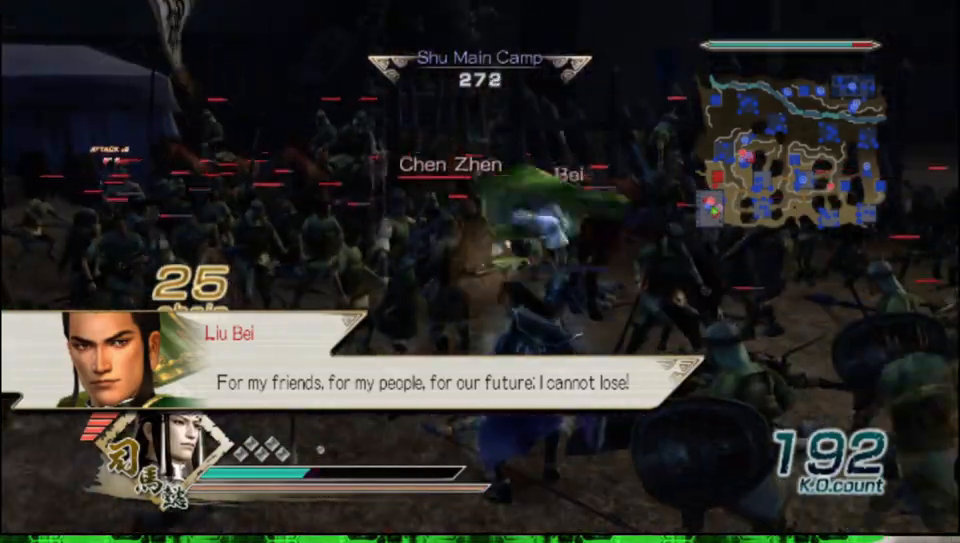
{"buttons": [], "left_stick": "right", "right_stick": "center", "events": [[417, "left_stick", "right"]]}
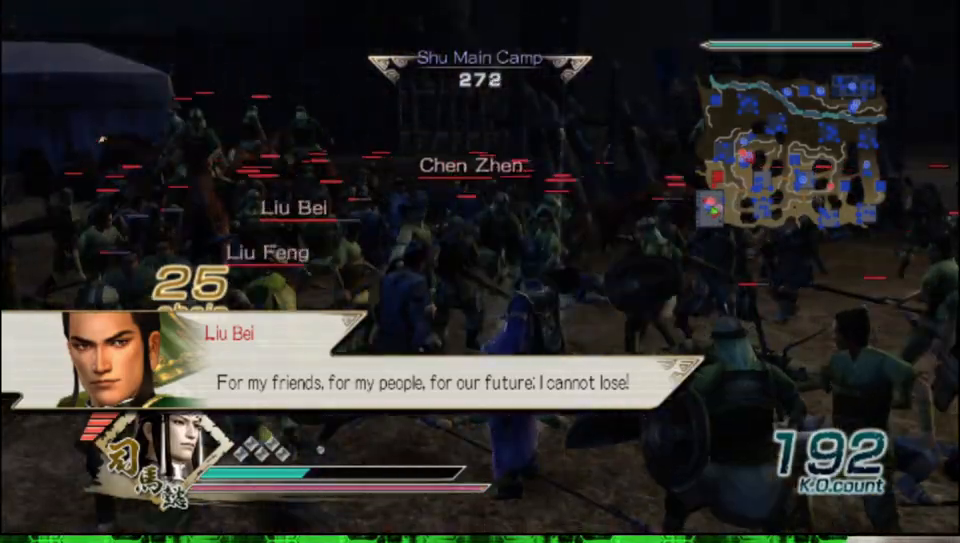
{"buttons": [], "left_stick": "right", "right_stick": "center", "events": []}
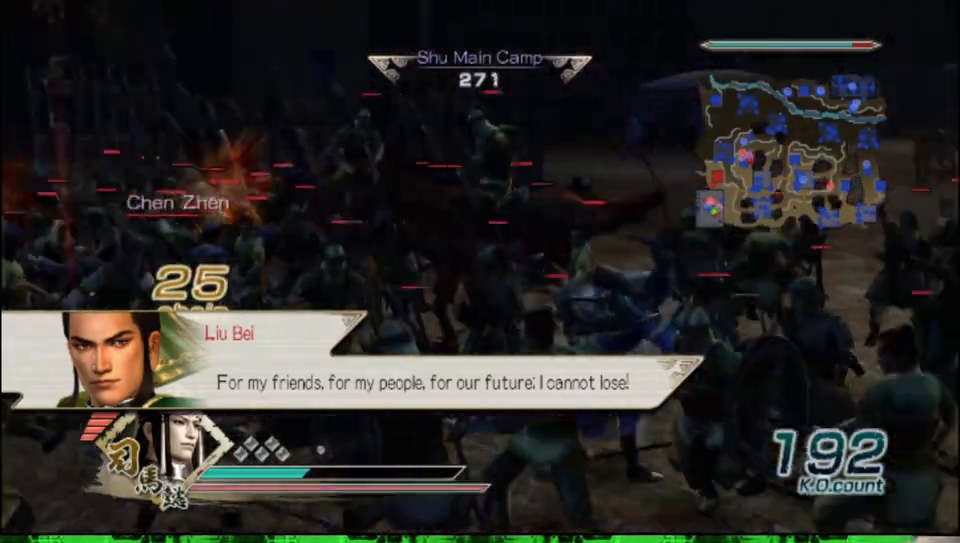
{"buttons": [], "left_stick": "up-right", "right_stick": "center", "events": [[217, "left_stick", "up-right"]]}
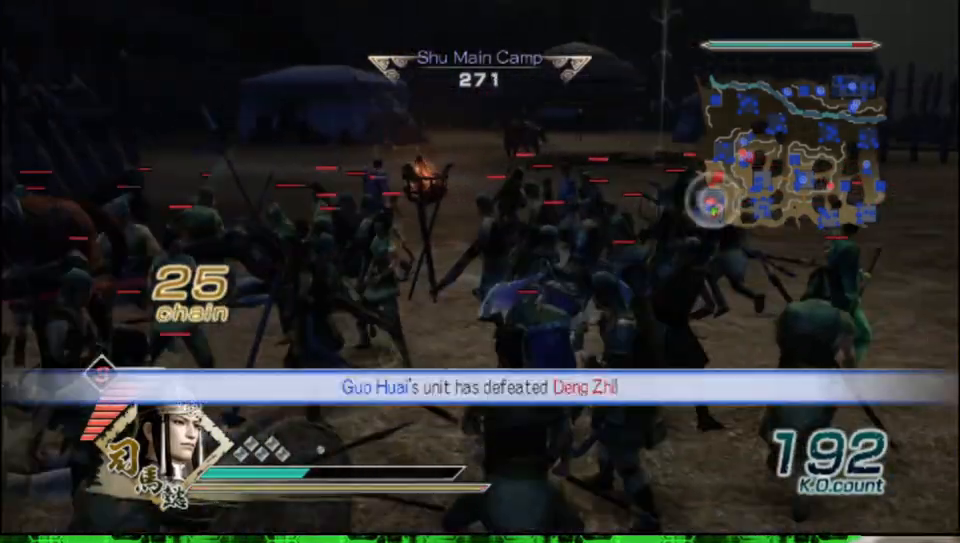
{"buttons": [], "left_stick": "up-right", "right_stick": "right", "events": [[33, "left_stick", "up"], [200, "right_stick", "right"], [483, "left_stick", "up-right"]]}
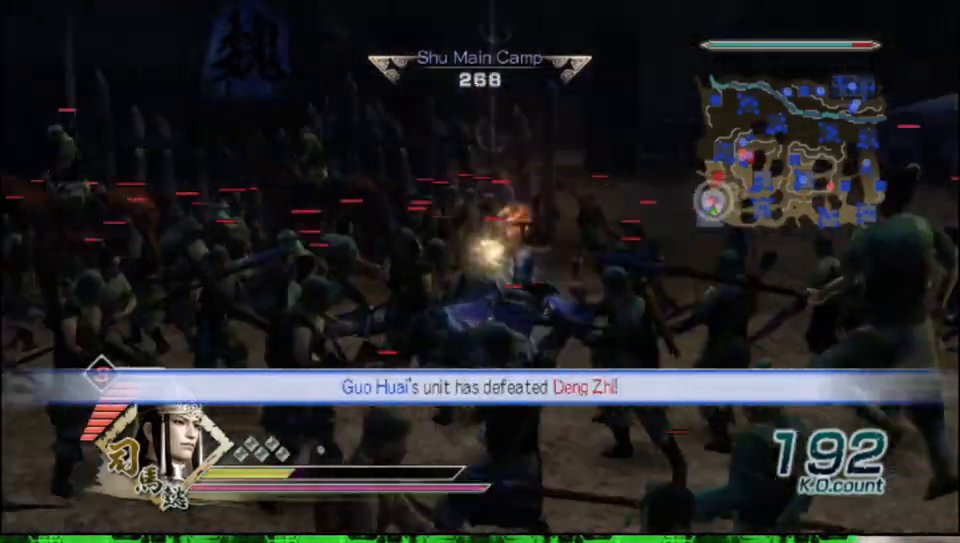
{"buttons": [], "left_stick": "down-right", "right_stick": "center", "events": [[217, "left_stick", "right"], [367, "left_stick", "down-right"], [417, "right_stick", "center"]]}
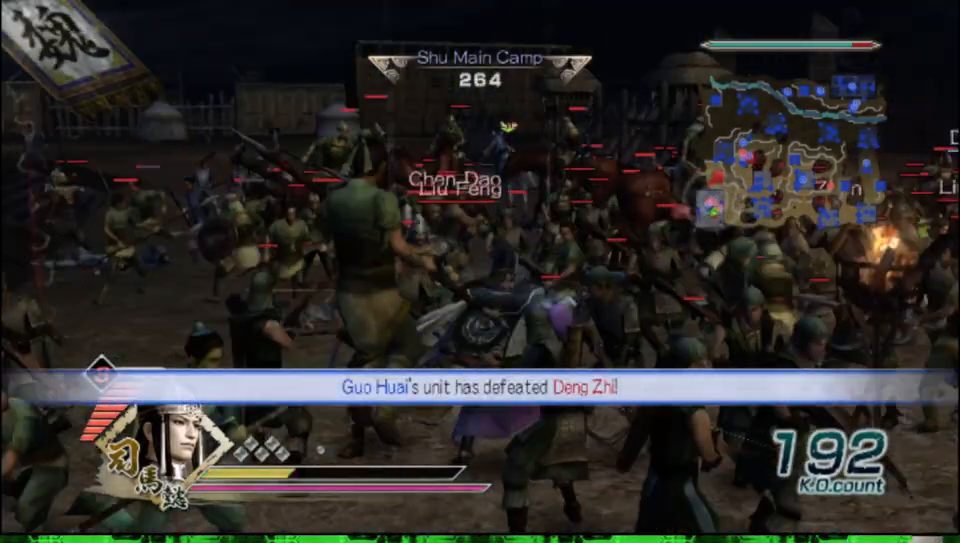
{"buttons": [], "left_stick": "down", "right_stick": "center", "events": [[50, "left_stick", "down"]]}
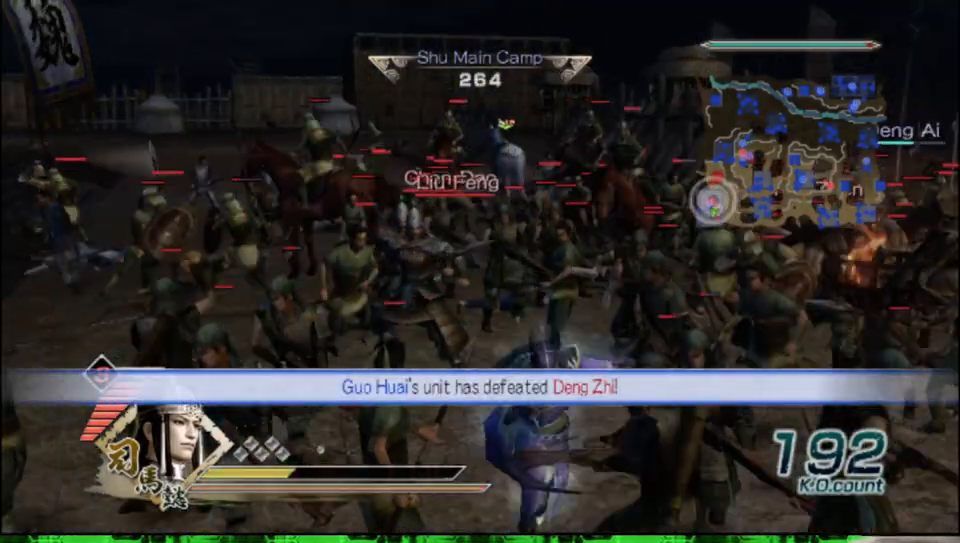
{"buttons": [], "left_stick": "down", "right_stick": "center", "events": []}
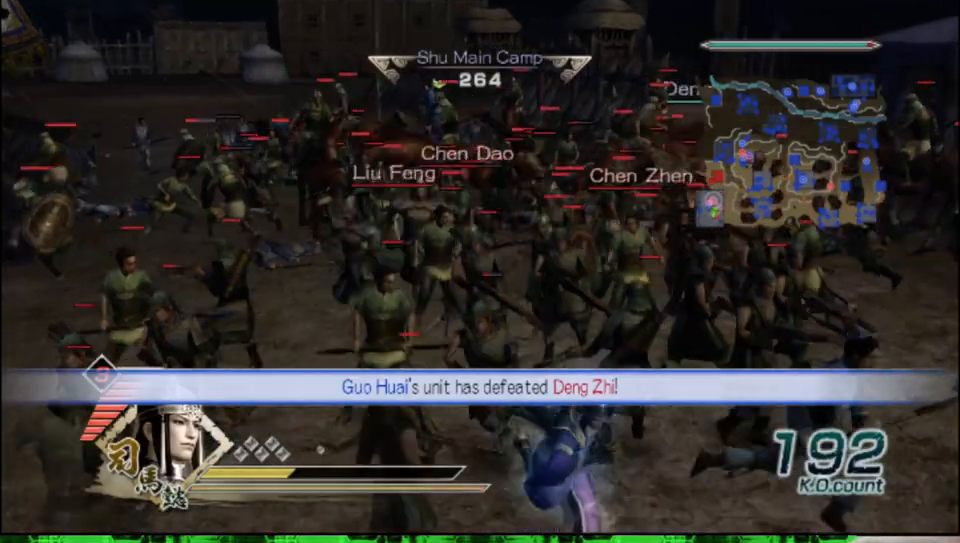
{"buttons": [], "left_stick": "down", "right_stick": "center", "events": []}
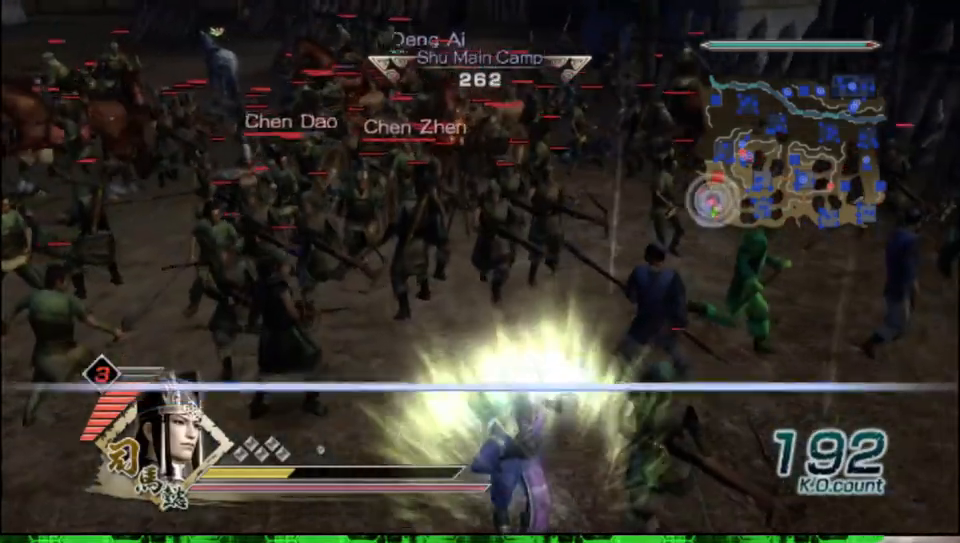
{"buttons": [], "left_stick": "down", "right_stick": "center", "events": []}
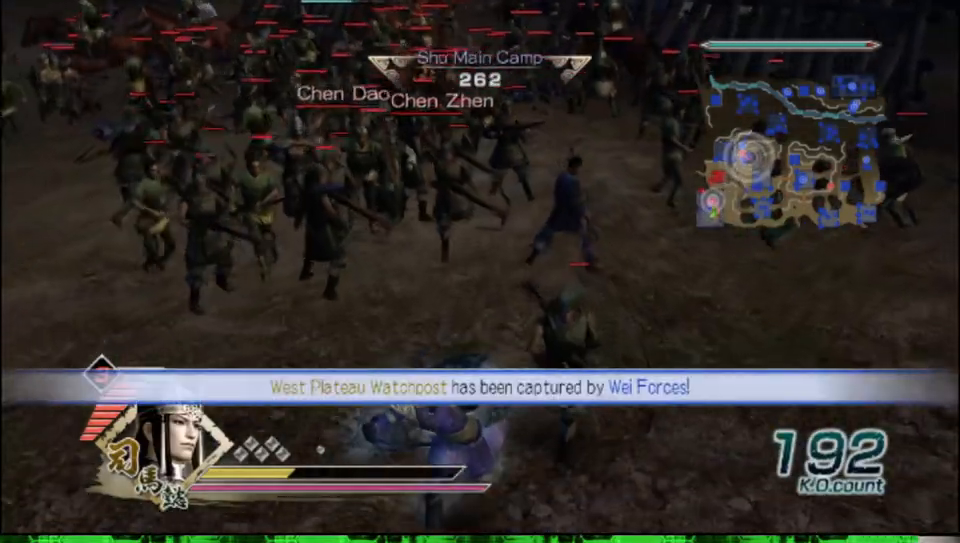
{"buttons": [], "left_stick": "up-left", "right_stick": "center", "events": [[467, "left_stick", "up-left"]]}
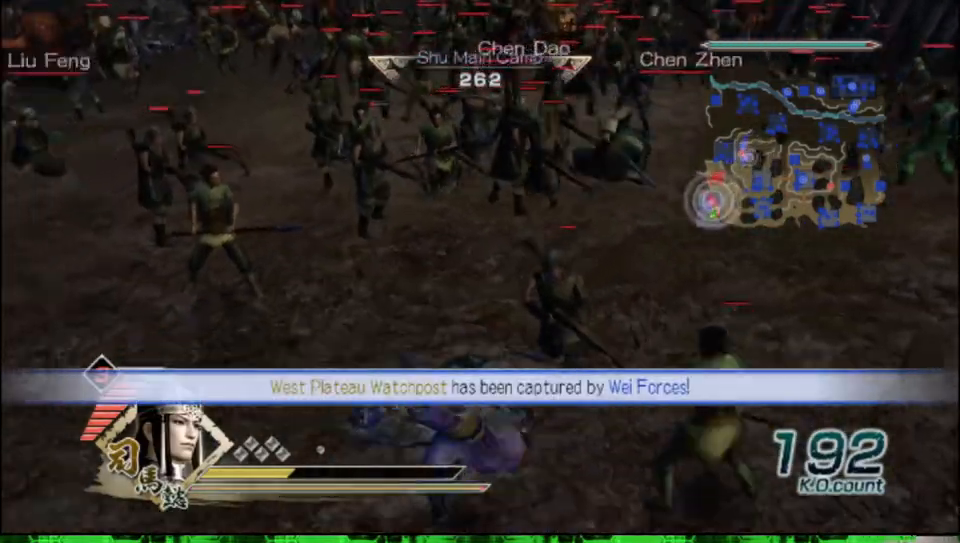
{"buttons": [], "left_stick": "up", "right_stick": "center", "events": [[117, "left_stick", "up"]]}
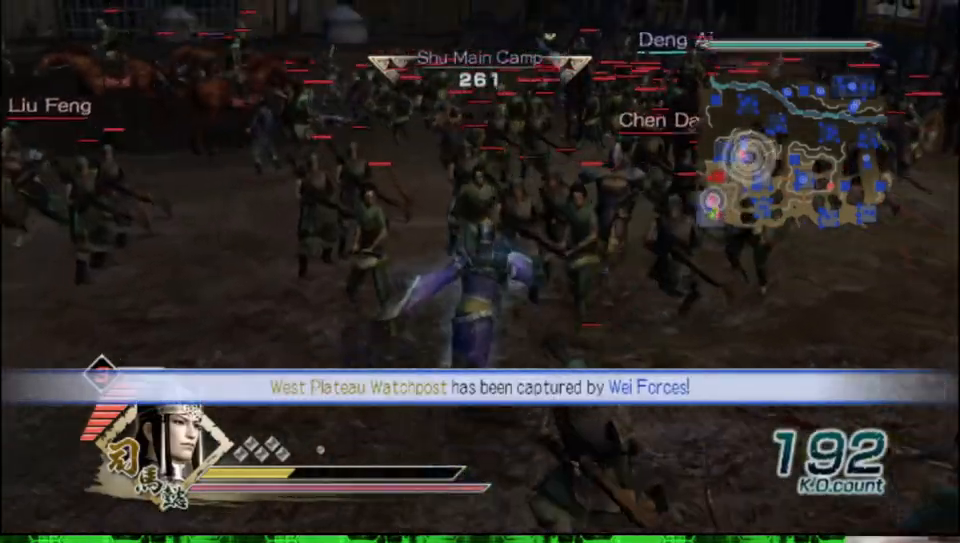
{"buttons": ["B"], "left_stick": "up", "right_stick": "center", "events": [[33, "B", "down"]]}
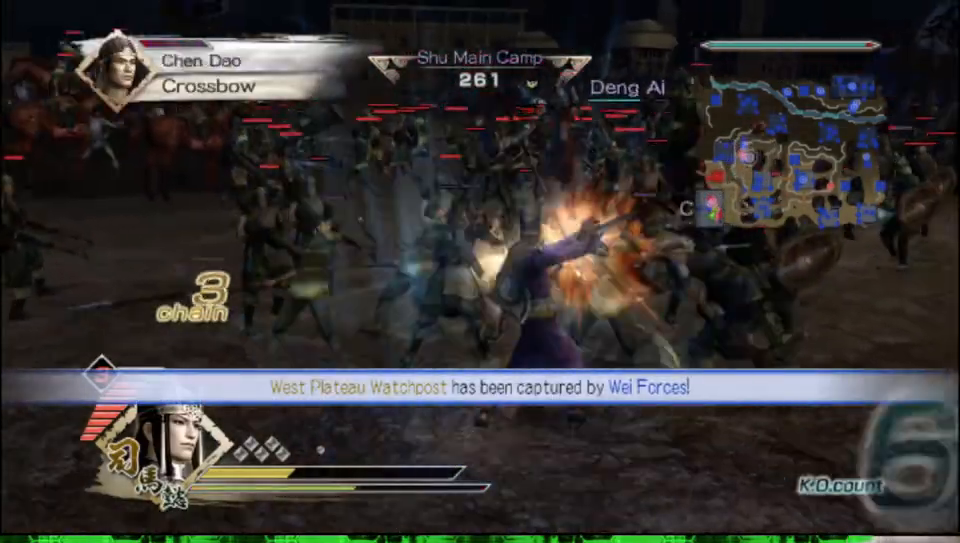
{"buttons": ["B"], "left_stick": "right", "right_stick": "center", "events": [[67, "left_stick", "up-right"], [433, "left_stick", "right"]]}
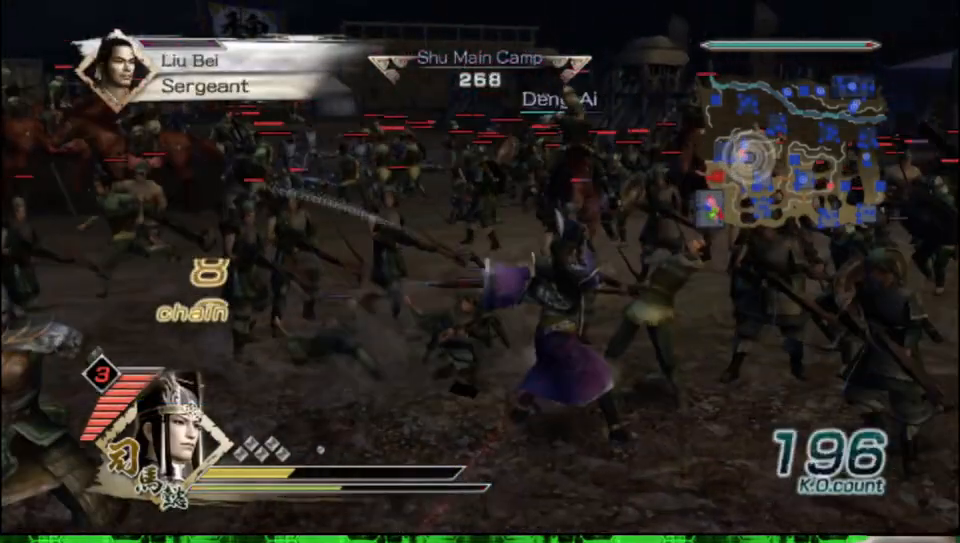
{"buttons": ["B"], "left_stick": "up", "right_stick": "center", "events": [[200, "left_stick", "up"]]}
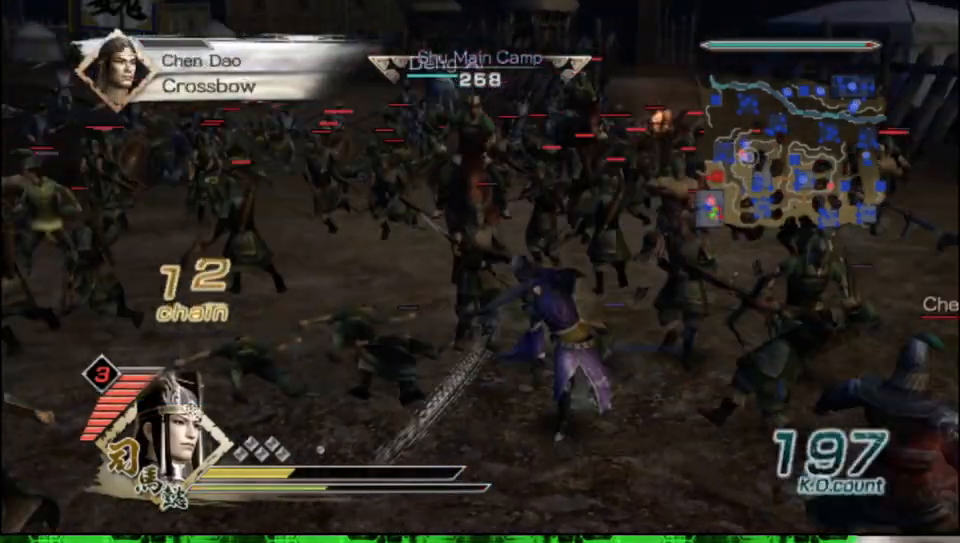
{"buttons": ["B"], "left_stick": "up-left", "right_stick": "center", "events": [[250, "left_stick", "up-left"]]}
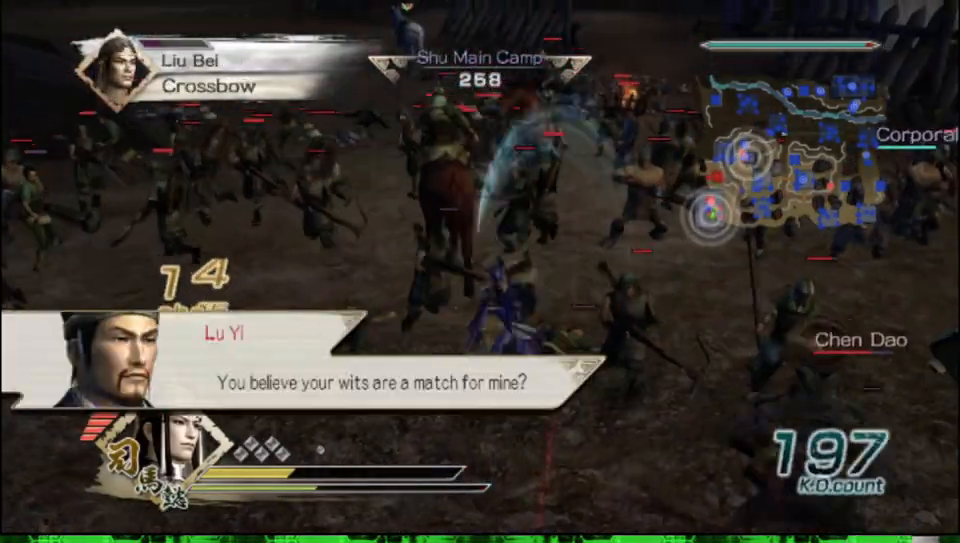
{"buttons": ["B"], "left_stick": "center", "right_stick": "center", "events": [[483, "left_stick", "center"]]}
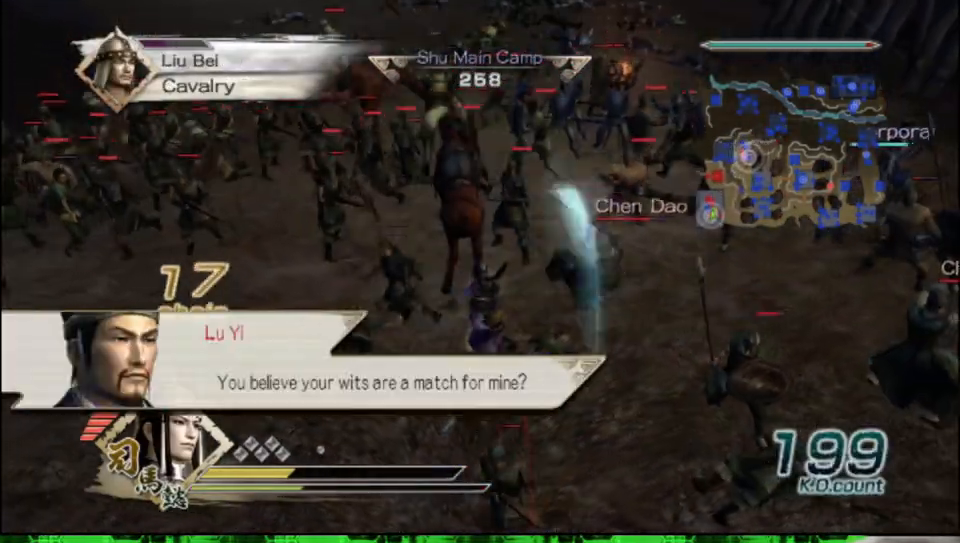
{"buttons": ["B"], "left_stick": "up-right", "right_stick": "center", "events": [[17, "left_stick", "right"], [133, "left_stick", "up-right"]]}
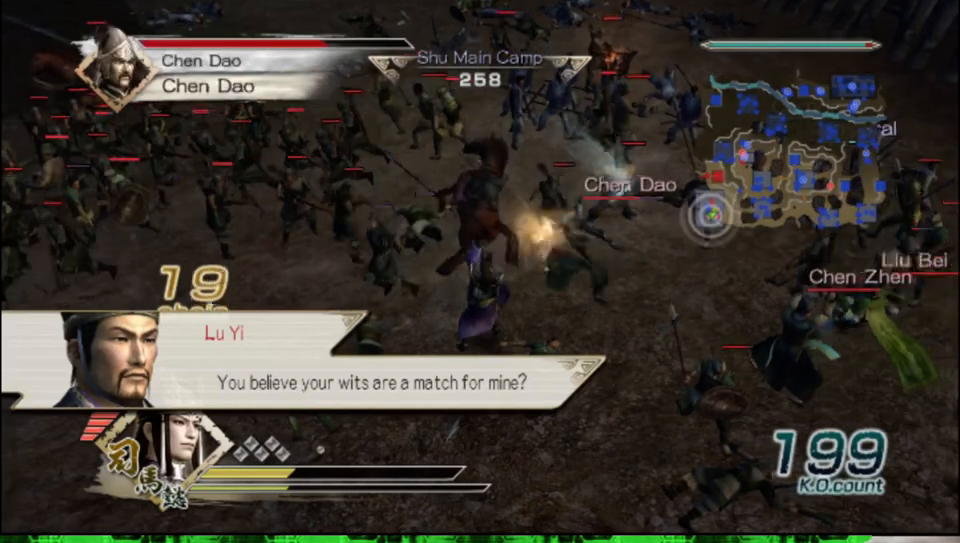
{"buttons": ["B"], "left_stick": "up-right", "right_stick": "center", "events": []}
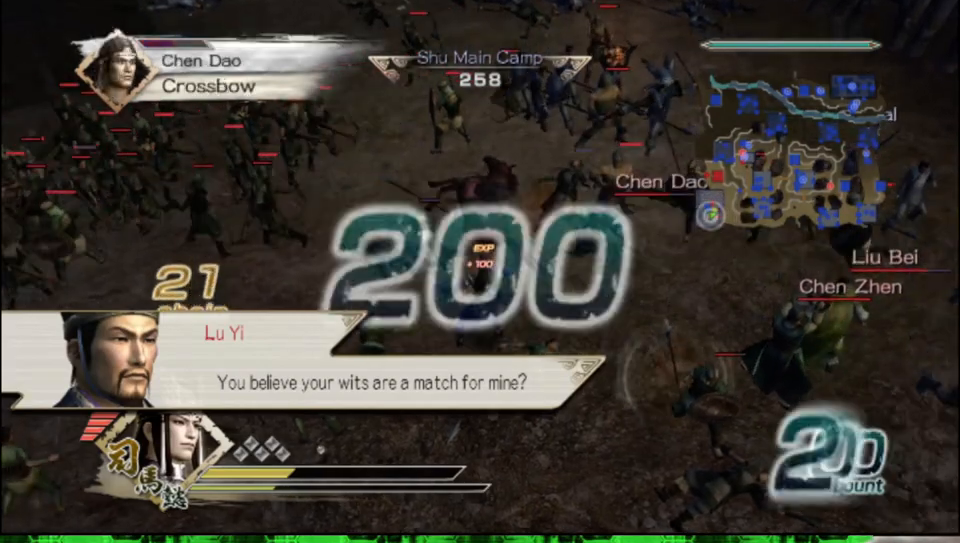
{"buttons": ["B"], "left_stick": "right", "right_stick": "center", "events": [[350, "left_stick", "right"]]}
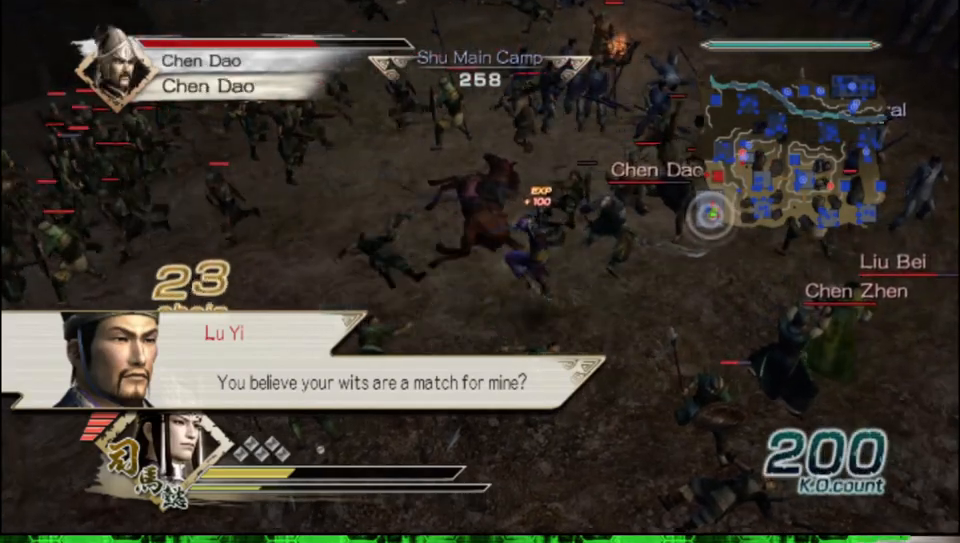
{"buttons": ["B"], "left_stick": "right", "right_stick": "center", "events": []}
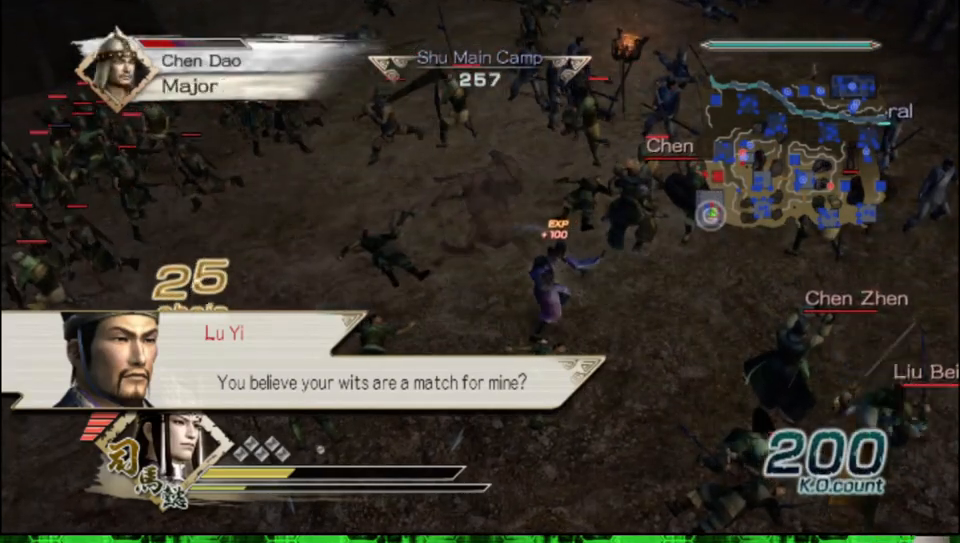
{"buttons": ["B"], "left_stick": "right", "right_stick": "center", "events": []}
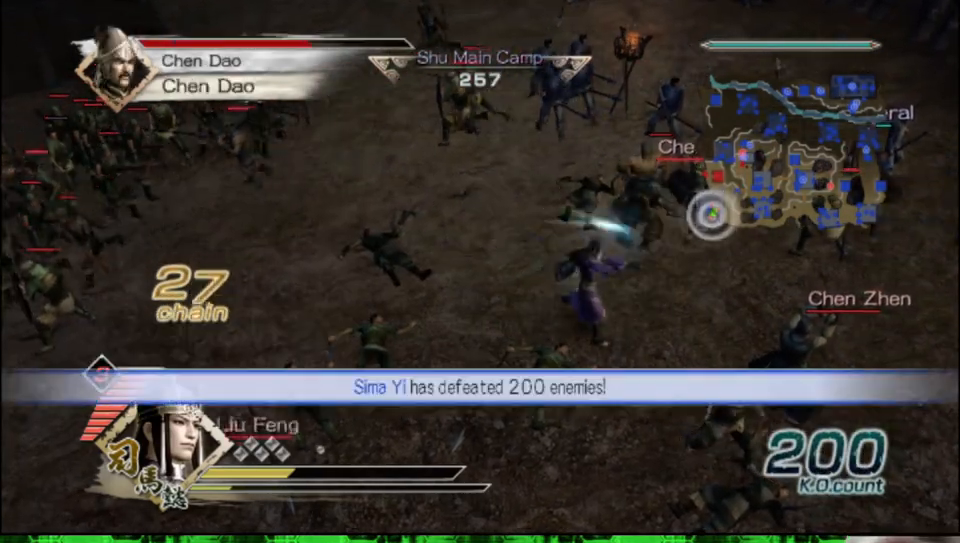
{"buttons": ["B"], "left_stick": "right", "right_stick": "center", "events": []}
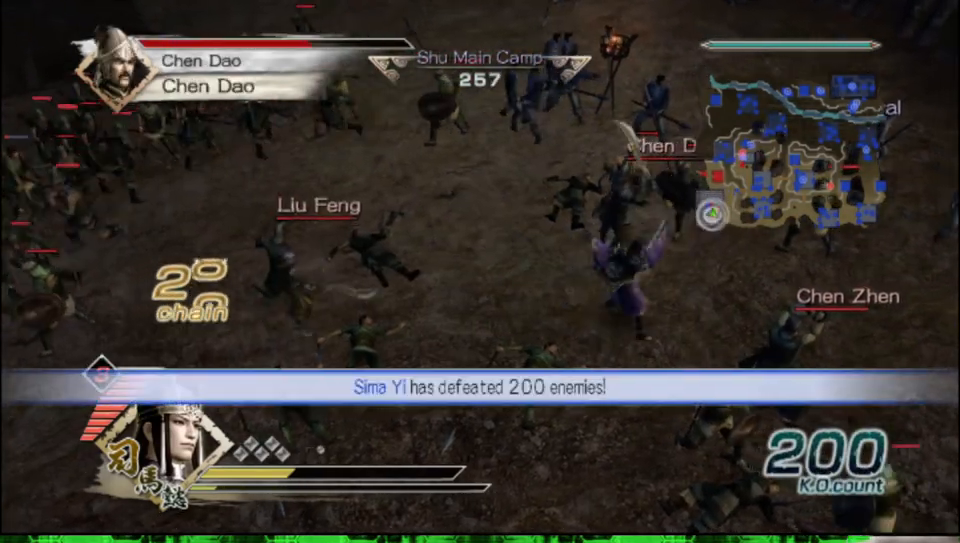
{"buttons": ["B"], "left_stick": "right", "right_stick": "center", "events": []}
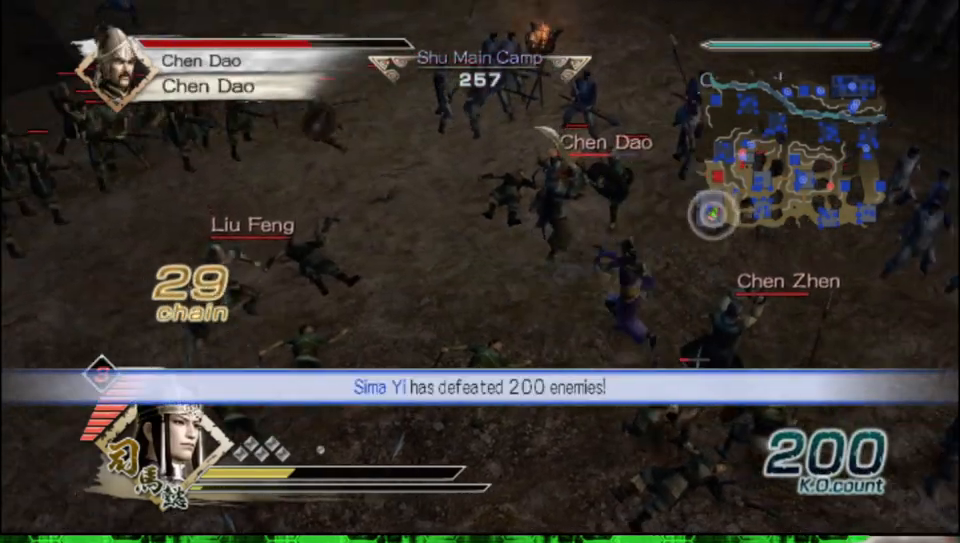
{"buttons": ["B"], "left_stick": "down-right", "right_stick": "center", "events": [[217, "left_stick", "down-right"]]}
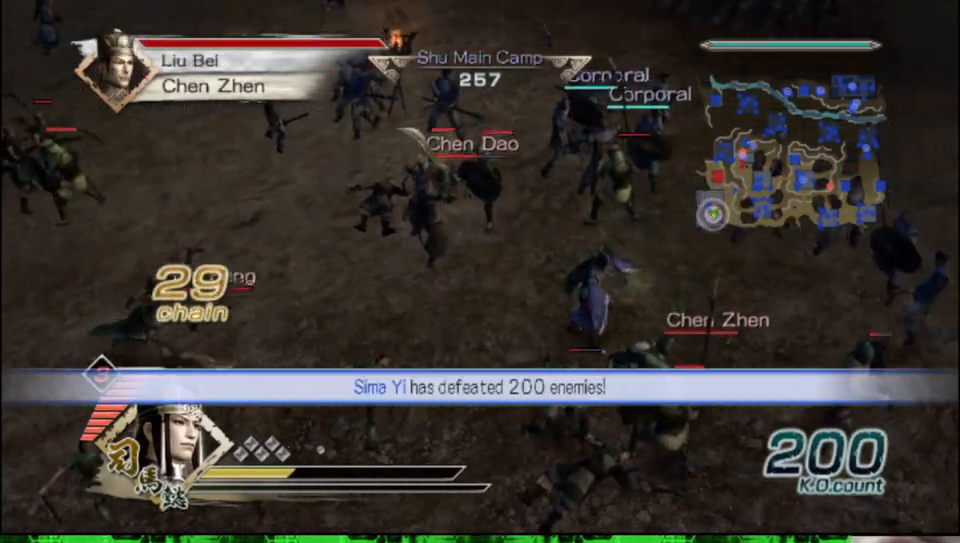
{"buttons": ["B"], "left_stick": "down-right", "right_stick": "center", "events": []}
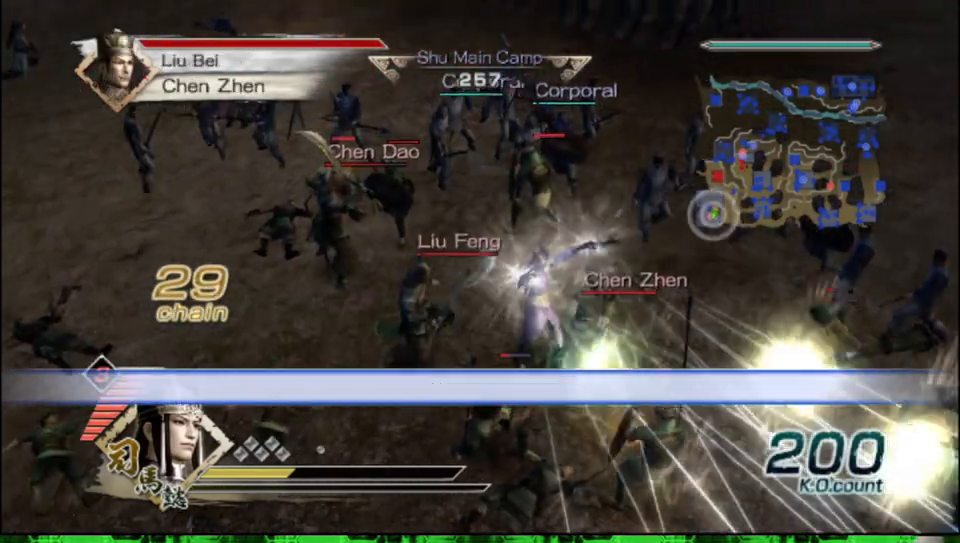
{"buttons": ["B"], "left_stick": "down", "right_stick": "center", "events": [[133, "left_stick", "down"]]}
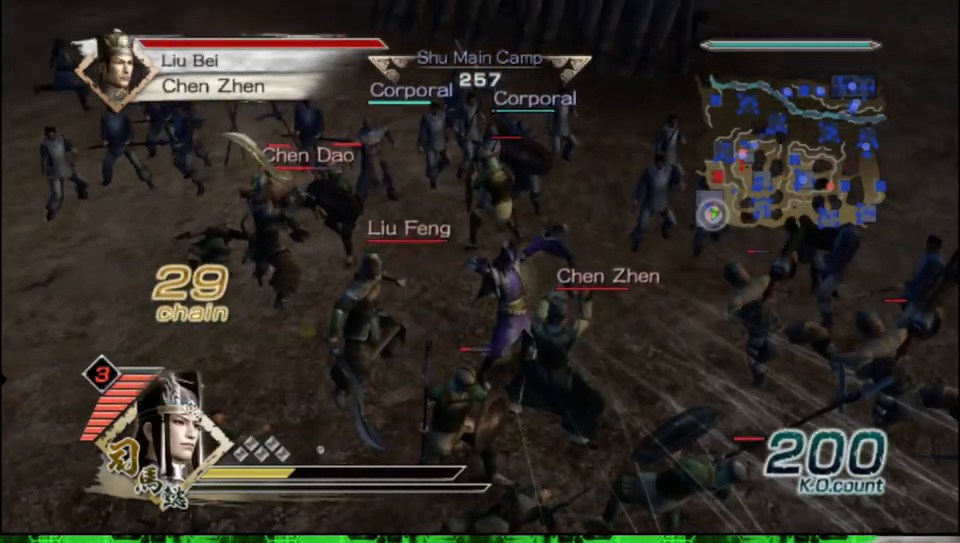
{"buttons": ["B"], "left_stick": "down", "right_stick": "center", "events": []}
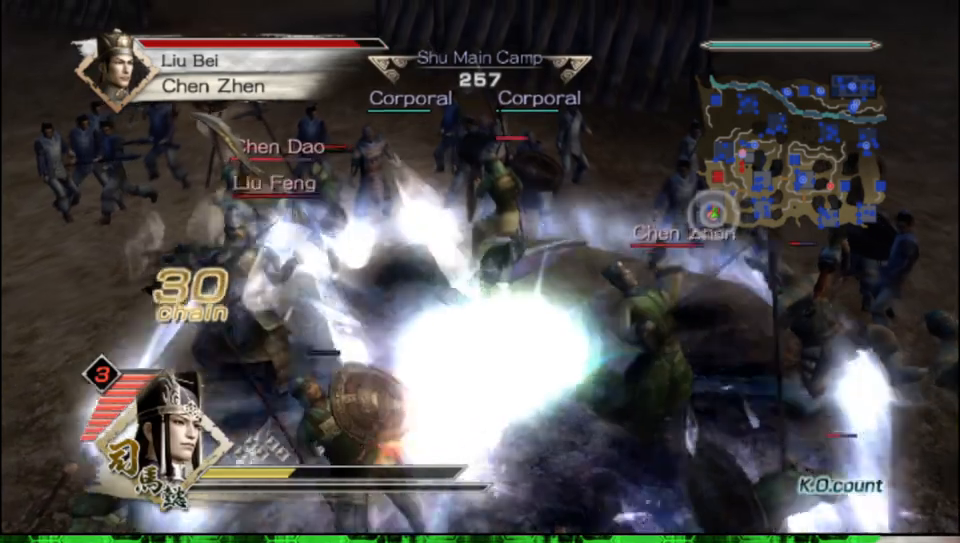
{"buttons": [], "left_stick": "center", "right_stick": "center", "events": [[250, "left_stick", "center"], [300, "B", "up"]]}
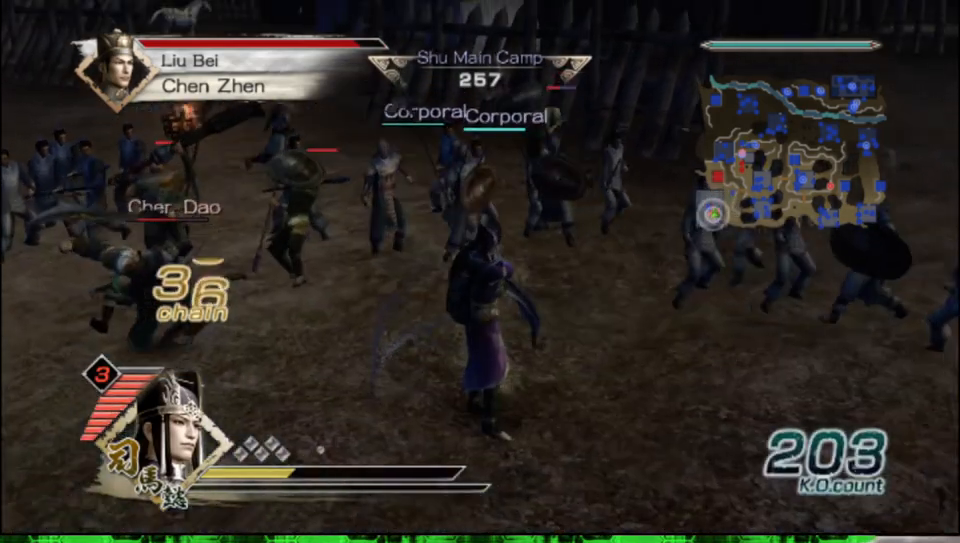
{"buttons": [], "left_stick": "right", "right_stick": "left", "events": [[67, "left_stick", "right"], [367, "right_stick", "left"]]}